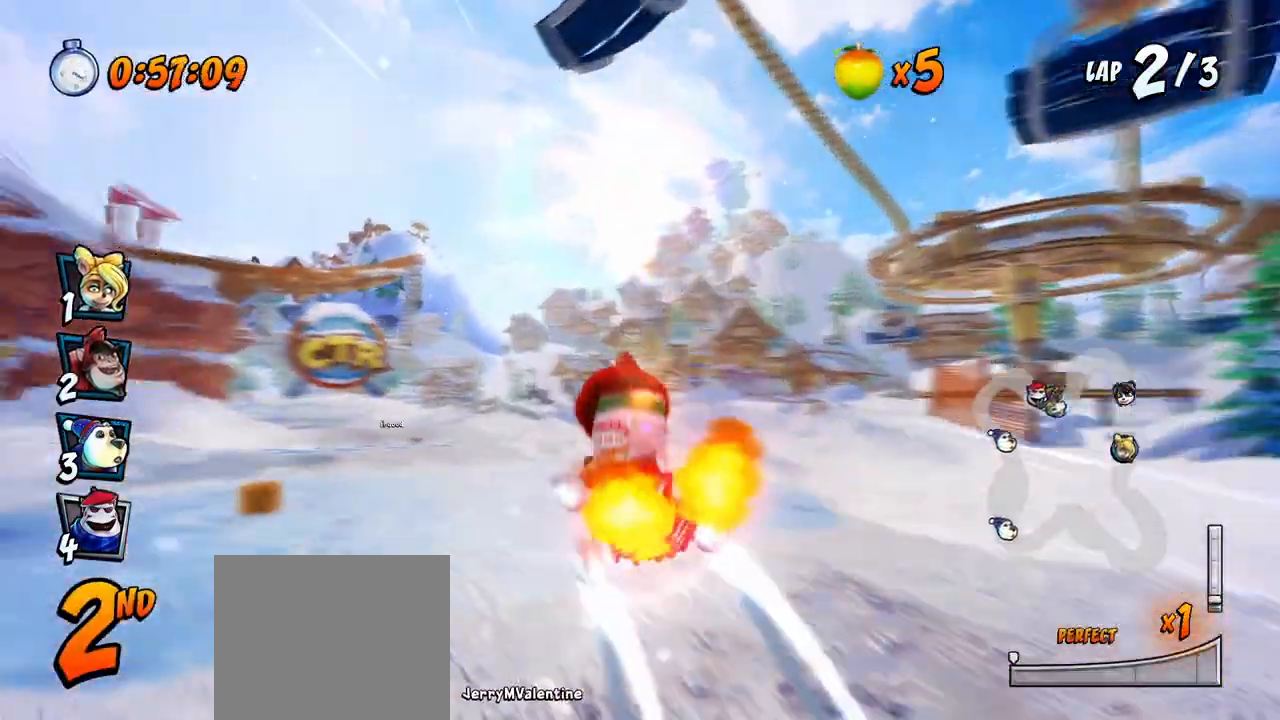
Gameplay with a controller (PlayStation layout); each line is a JSON object with the inputs held at the frame after it. "events" lists button and stick changes between this image and that frame as [ms after this image, input, new state], when the widget could be followed in between. Not read: right_stick.
{"buttons": ["CROSS"], "left_stick": "center", "events": [[100, "CROSS", "down"], [100, "SQUARE", "up"], [150, "DPAD_DOWN", "up"], [217, "R2", "down"], [283, "DPAD_LEFT", "up"], [350, "R2", "up"]]}
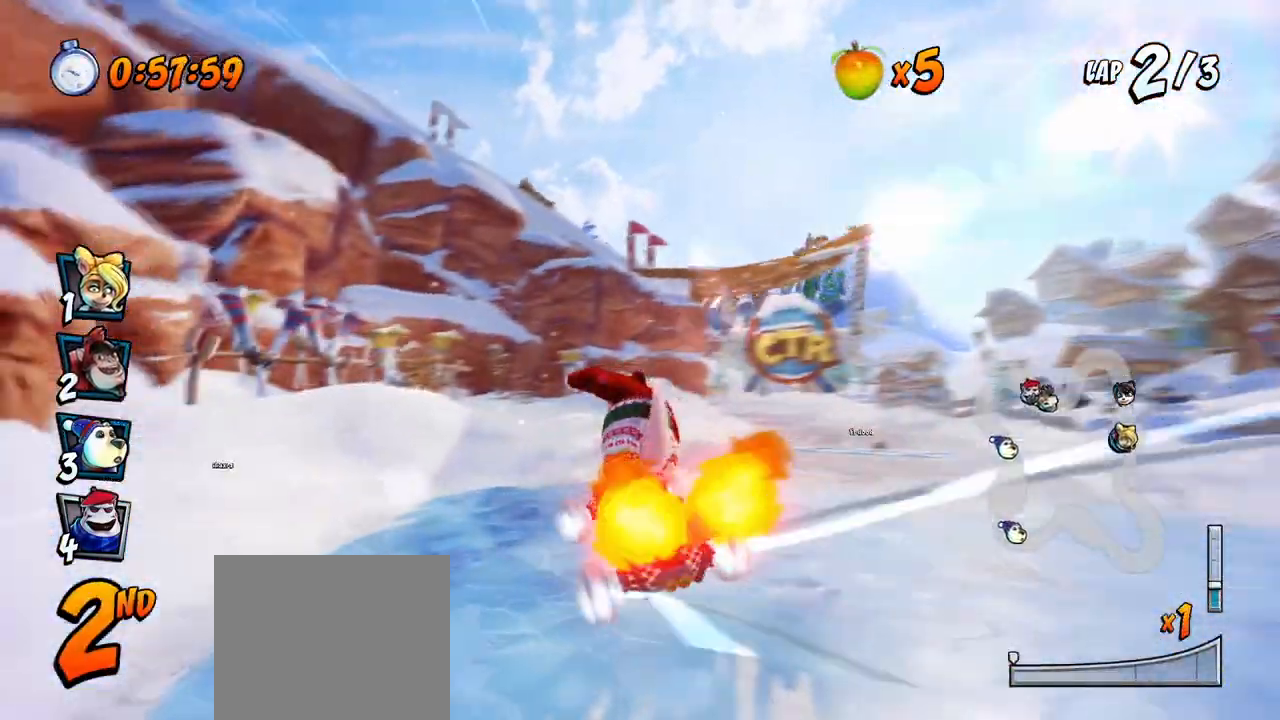
{"buttons": ["CROSS", "R2", "DPAD_DOWN", "DPAD_RIGHT"], "left_stick": "center", "events": [[17, "DPAD_RIGHT", "down"], [67, "DPAD_DOWN", "down"], [250, "R2", "down"]]}
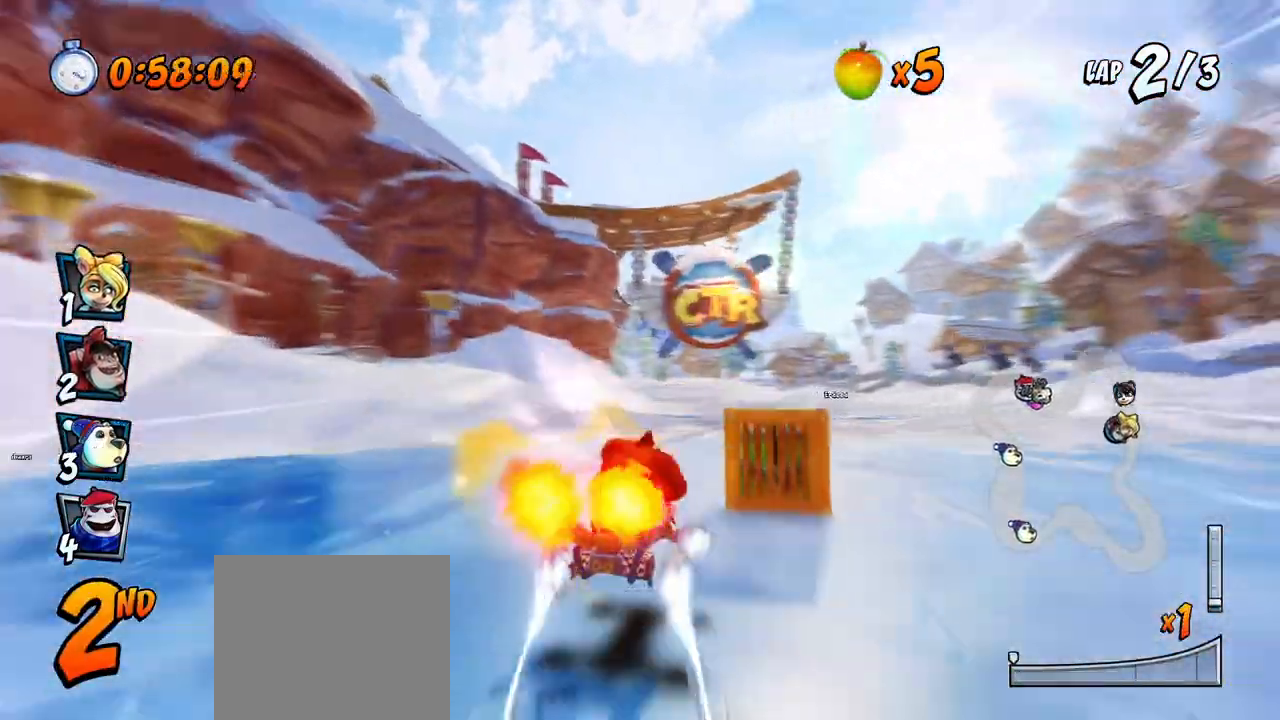
{"buttons": ["CROSS", "R2", "DPAD_LEFT"], "left_stick": "center", "events": [[150, "R2", "up"], [183, "DPAD_DOWN", "up"], [217, "DPAD_RIGHT", "up"], [233, "R2", "down"], [467, "DPAD_LEFT", "down"]]}
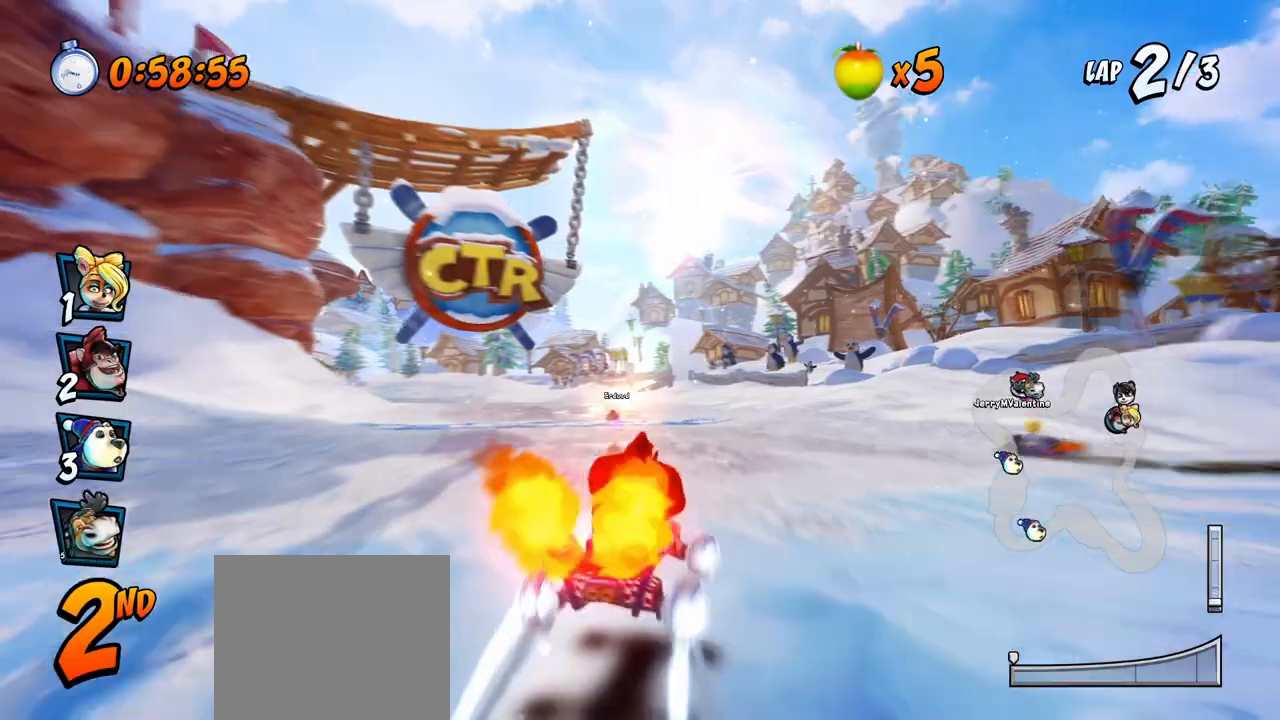
{"buttons": ["CROSS", "R2", "DPAD_RIGHT"], "left_stick": "center", "events": [[333, "DPAD_LEFT", "up"], [333, "DPAD_UP", "down"], [350, "DPAD_DOWN", "down"], [350, "DPAD_RIGHT", "down"], [350, "DPAD_UP", "up"], [367, "DPAD_DOWN", "up"]]}
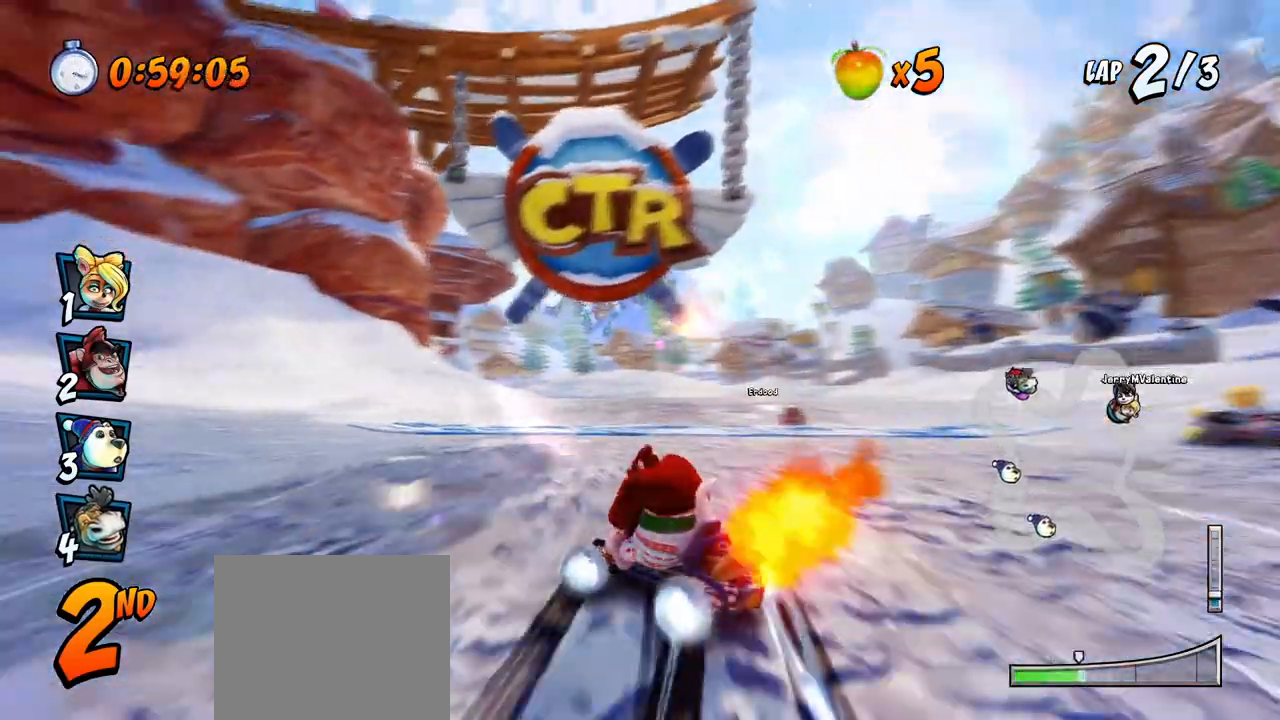
{"buttons": ["CROSS", "L1", "R2", "DPAD_RIGHT"], "left_stick": "center", "events": [[500, "L1", "down"]]}
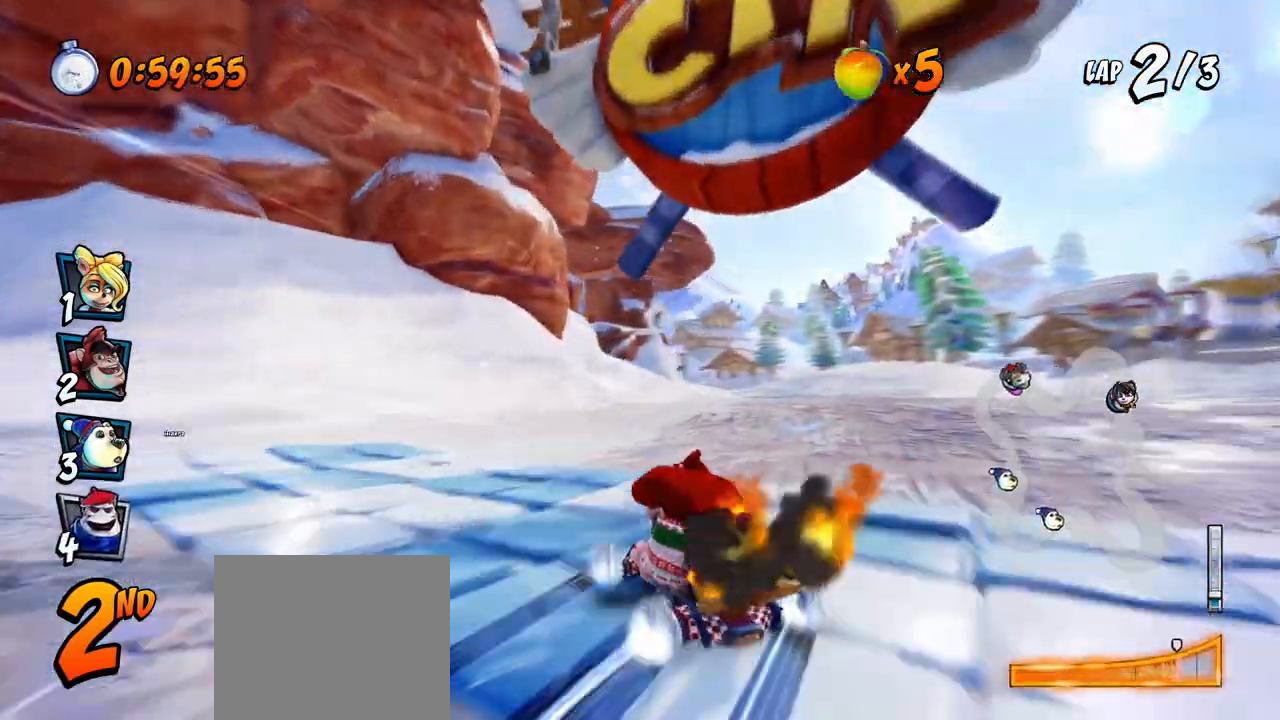
{"buttons": ["CROSS", "R2", "DPAD_UP", "DPAD_LEFT"], "left_stick": "center", "events": [[50, "DPAD_UP", "down"], [233, "DPAD_UP", "up"], [233, "L1", "up"], [283, "DPAD_UP", "down"], [350, "DPAD_RIGHT", "up"], [367, "DPAD_LEFT", "down"]]}
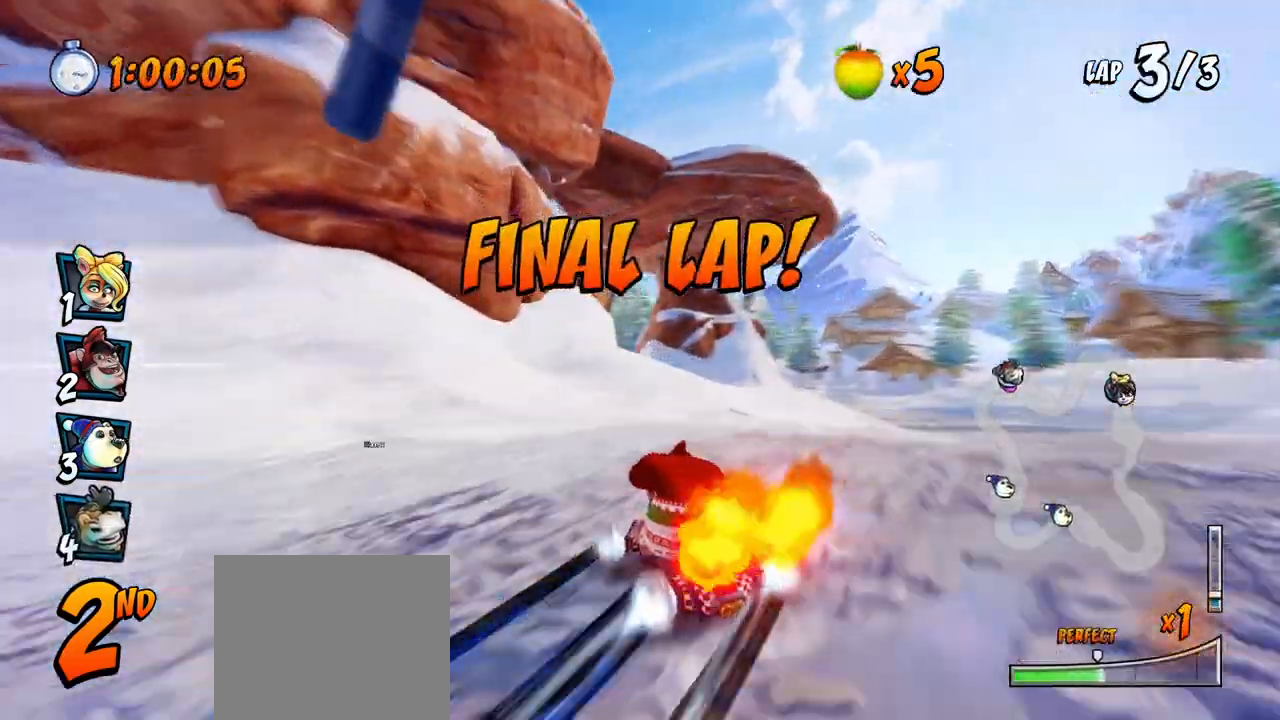
{"buttons": ["CROSS"], "left_stick": "center", "events": [[283, "L1", "down"], [417, "R2", "up"], [467, "DPAD_LEFT", "up"], [467, "DPAD_UP", "up"], [483, "L1", "up"]]}
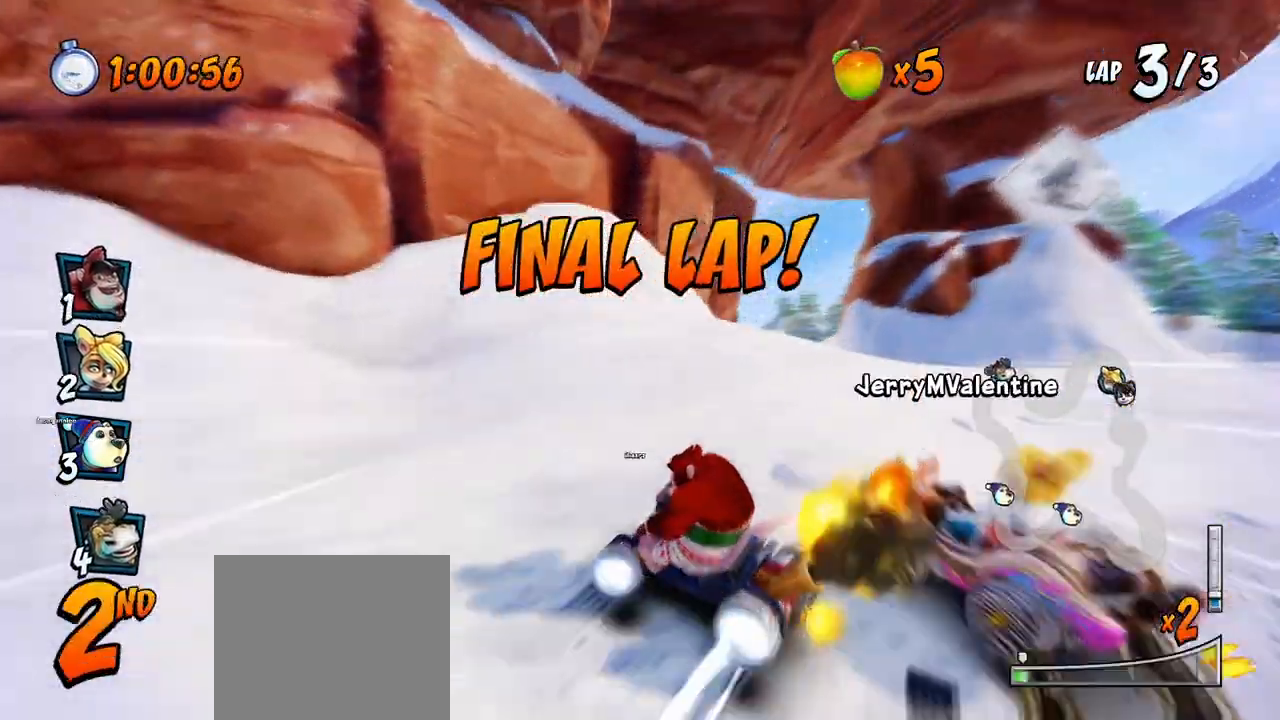
{"buttons": ["CROSS"], "left_stick": "center", "events": [[33, "R2", "down"], [67, "DPAD_RIGHT", "down"], [300, "DPAD_RIGHT", "up"], [400, "R2", "up"]]}
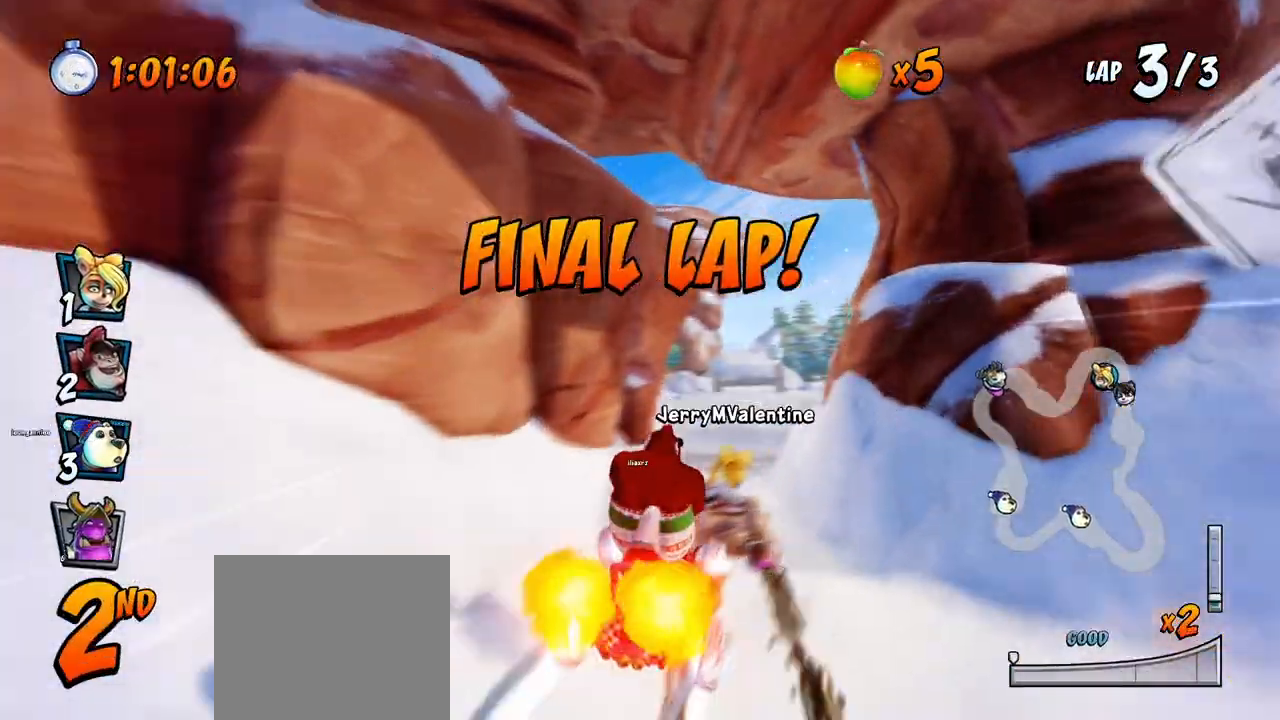
{"buttons": ["CROSS", "R2"], "left_stick": "center", "events": [[333, "R2", "down"]]}
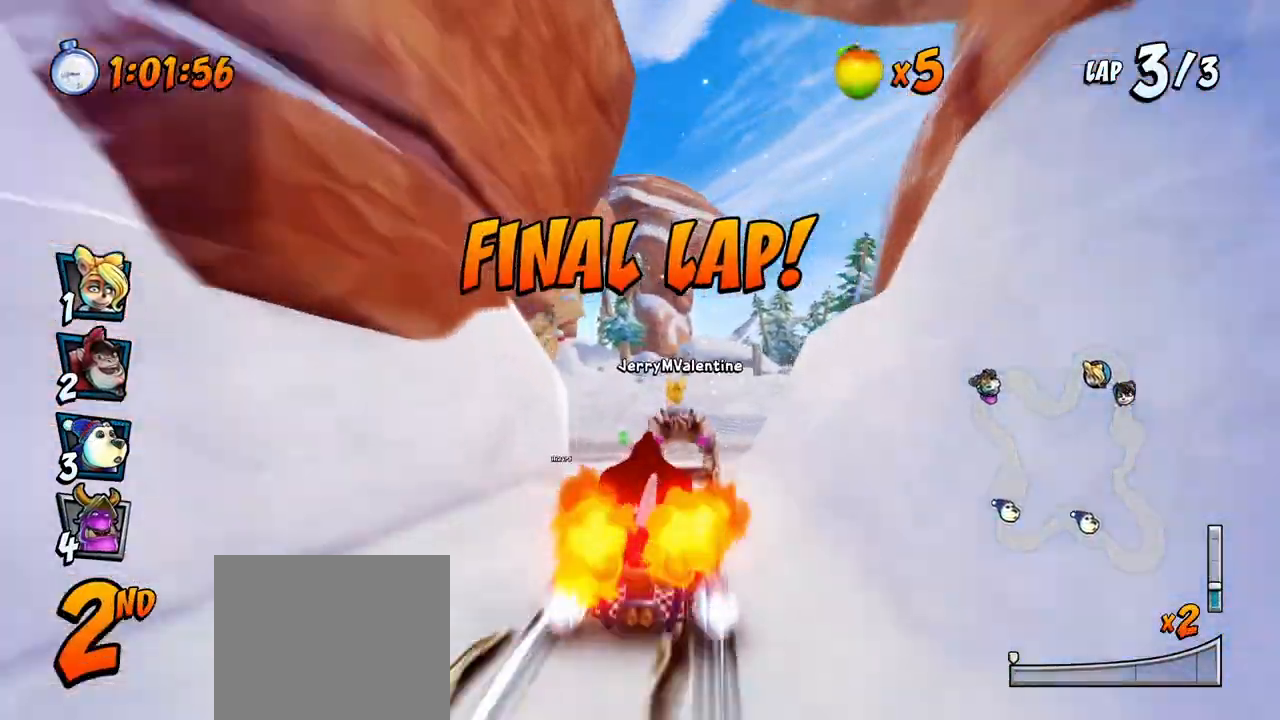
{"buttons": ["CROSS", "R2", "DPAD_LEFT"], "left_stick": "center", "events": [[217, "DPAD_LEFT", "down"]]}
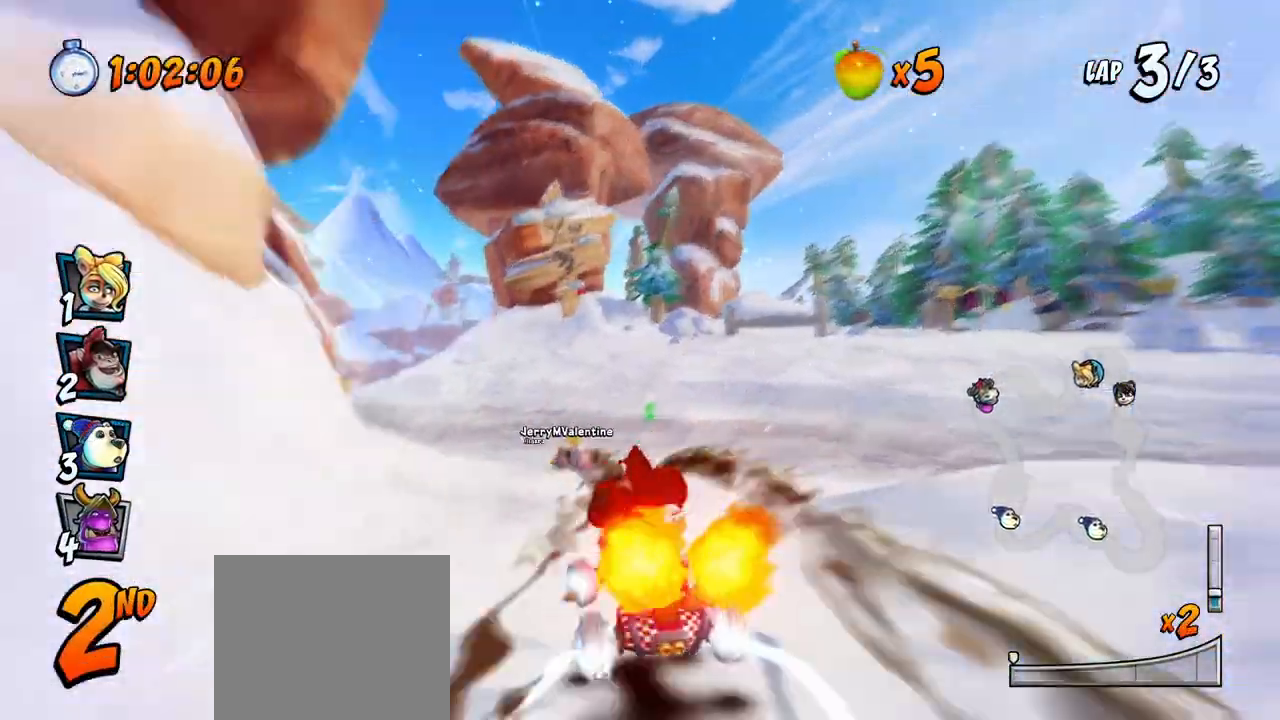
{"buttons": ["CROSS", "R2", "DPAD_UP"], "left_stick": "center", "events": [[50, "DPAD_UP", "down"], [67, "DPAD_LEFT", "up"], [67, "DPAD_RIGHT", "down"], [67, "DPAD_UP", "up"], [400, "DPAD_UP", "down"], [500, "DPAD_RIGHT", "up"]]}
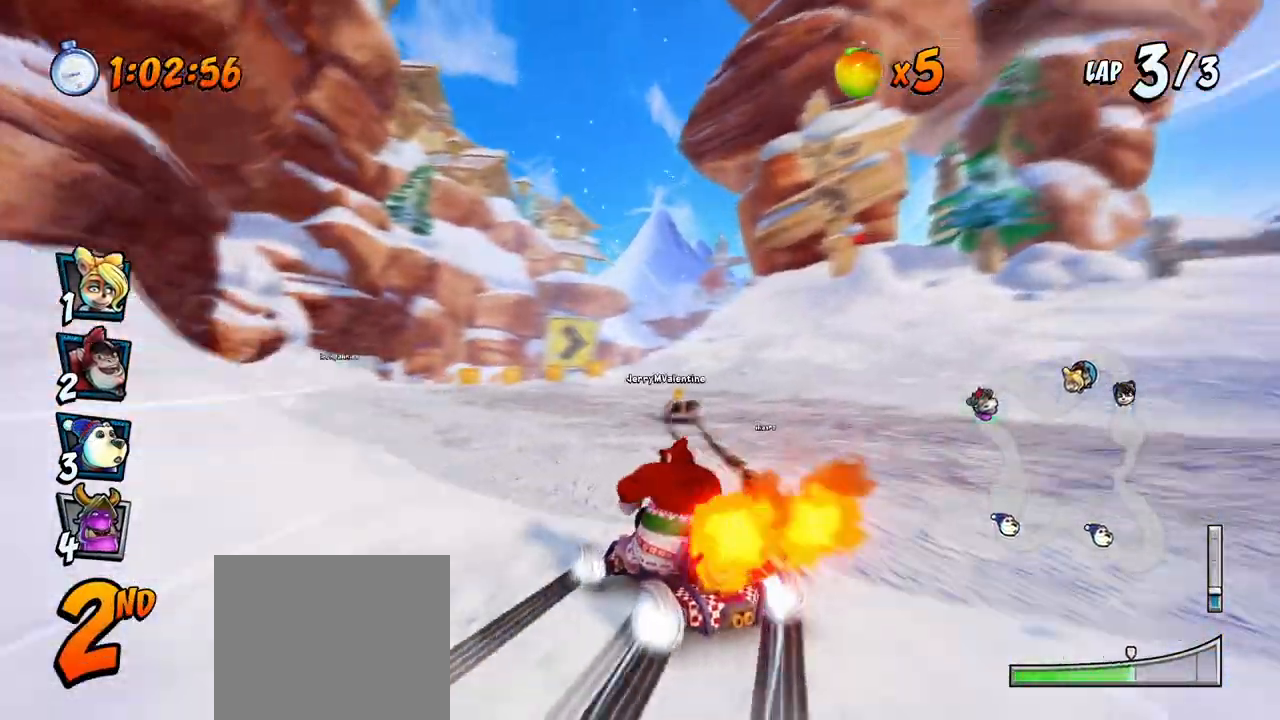
{"buttons": ["CROSS", "R2"], "left_stick": "center", "events": [[17, "DPAD_LEFT", "down"], [50, "DPAD_UP", "up"], [100, "DPAD_UP", "down"], [267, "L1", "down"], [350, "R2", "up"], [400, "R2", "down"], [417, "DPAD_UP", "up"], [433, "L1", "up"], [450, "DPAD_LEFT", "up"]]}
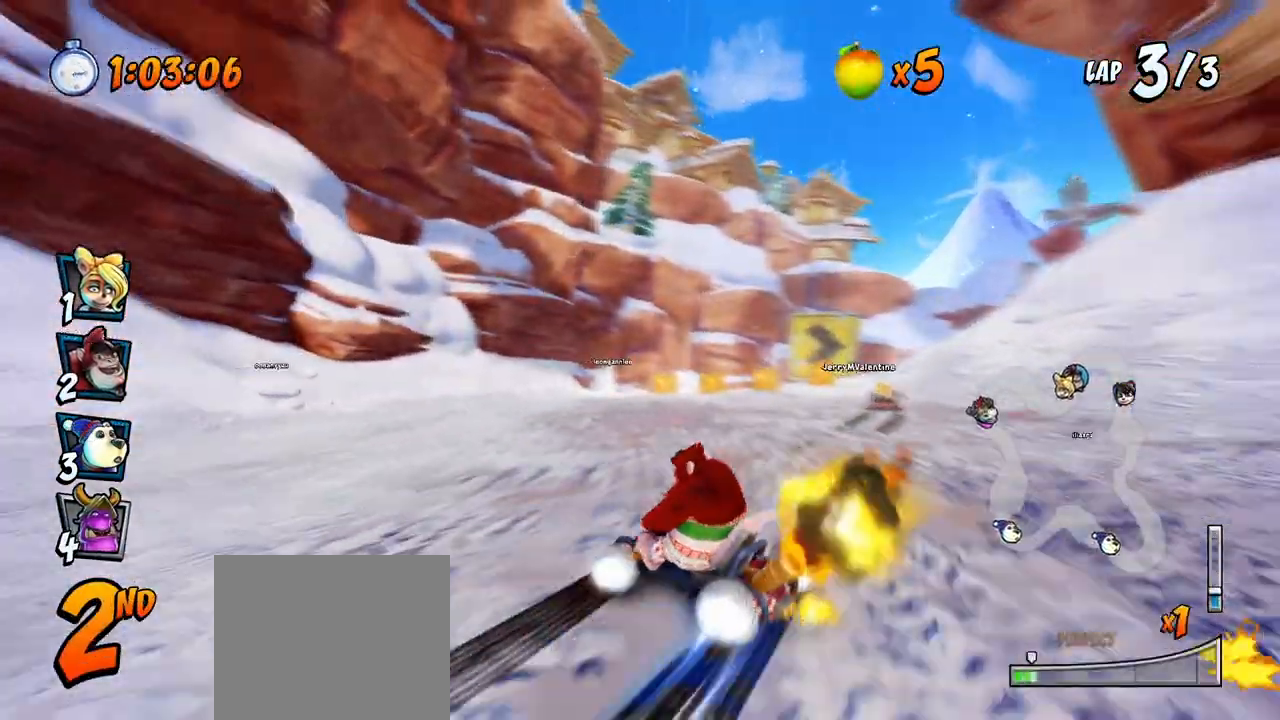
{"buttons": ["CROSS", "R2", "DPAD_UP", "DPAD_LEFT"], "left_stick": "center", "events": [[183, "DPAD_RIGHT", "down"], [200, "DPAD_UP", "down"], [367, "DPAD_UP", "up"], [450, "DPAD_UP", "down"], [500, "DPAD_LEFT", "down"], [500, "DPAD_RIGHT", "up"]]}
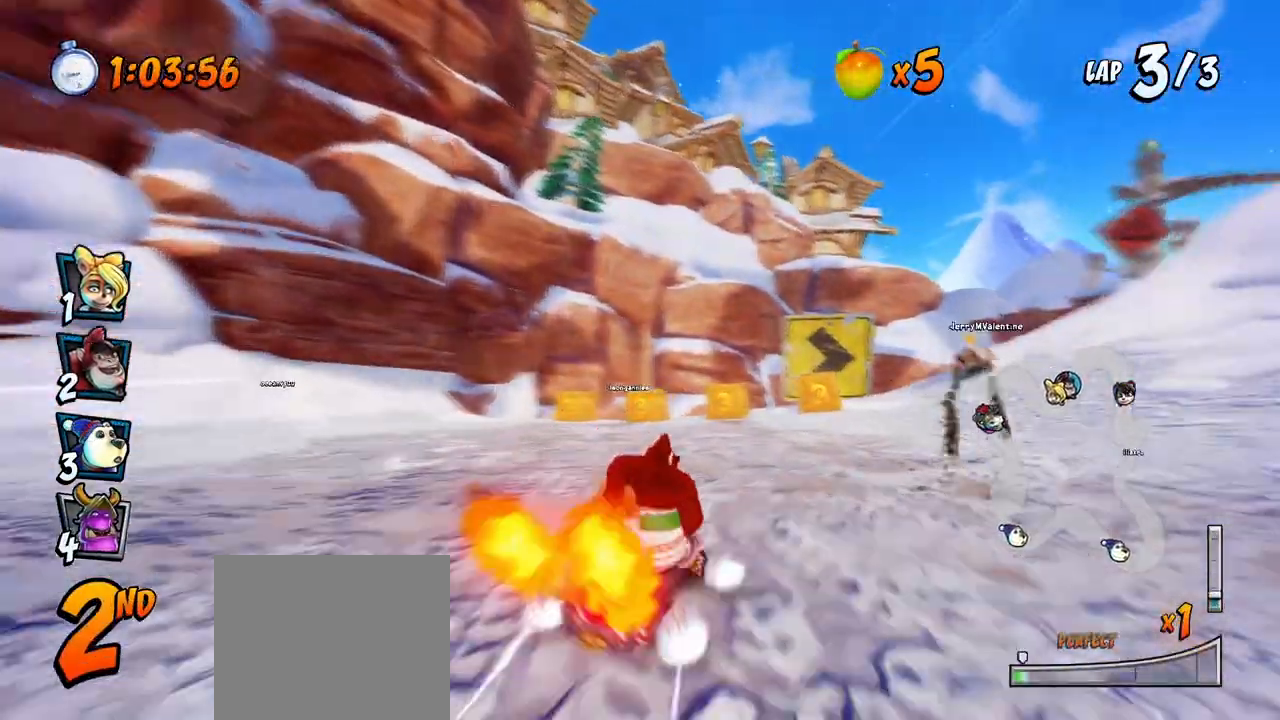
{"buttons": ["CROSS", "R2", "DPAD_RIGHT"], "left_stick": "center", "events": [[17, "DPAD_UP", "up"], [183, "DPAD_UP", "down"], [217, "DPAD_LEFT", "up"], [217, "DPAD_RIGHT", "down"], [217, "DPAD_UP", "up"]]}
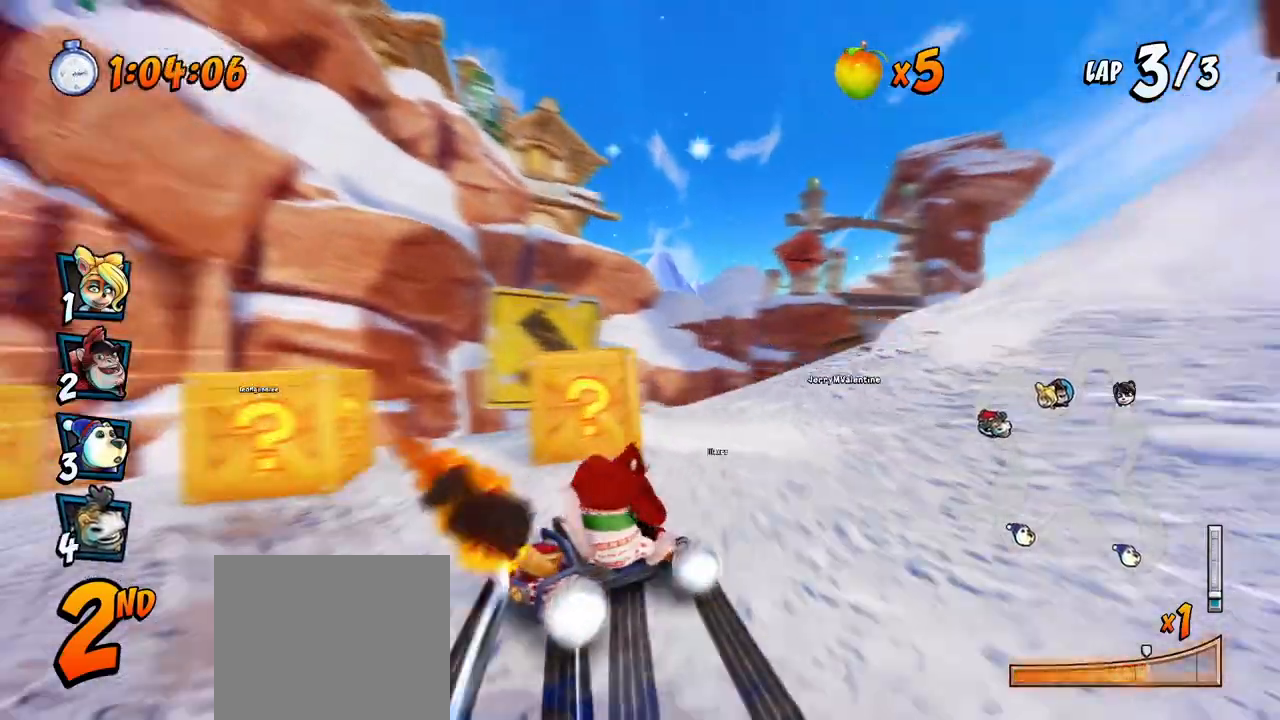
{"buttons": ["CROSS", "R2", "DPAD_UP", "DPAD_LEFT"], "left_stick": "center", "events": [[150, "DPAD_UP", "down"], [183, "L1", "down"], [250, "CIRCLE", "down"], [283, "DPAD_RIGHT", "up"], [300, "DPAD_LEFT", "down"], [350, "L1", "up"], [367, "CIRCLE", "up"]]}
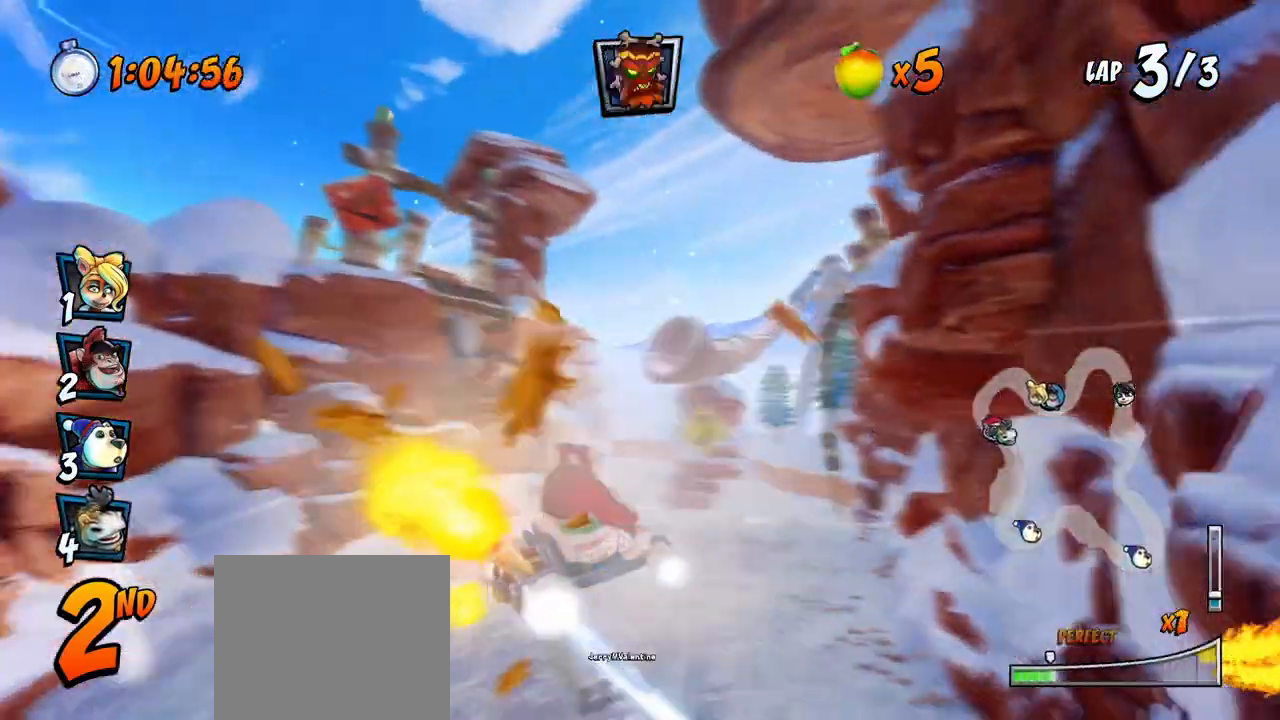
{"buttons": ["CROSS", "R2", "DPAD_UP", "DPAD_LEFT"], "left_stick": "center", "events": []}
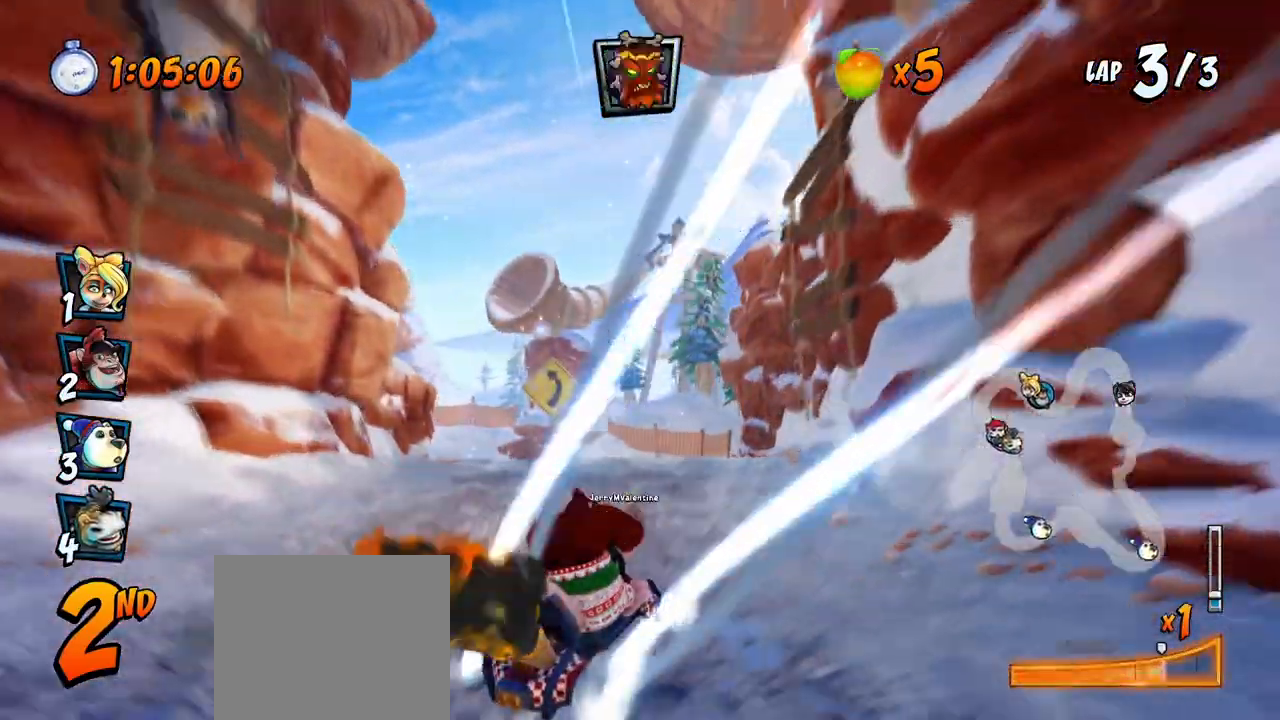
{"buttons": ["CROSS", "R2"], "left_stick": "center"}
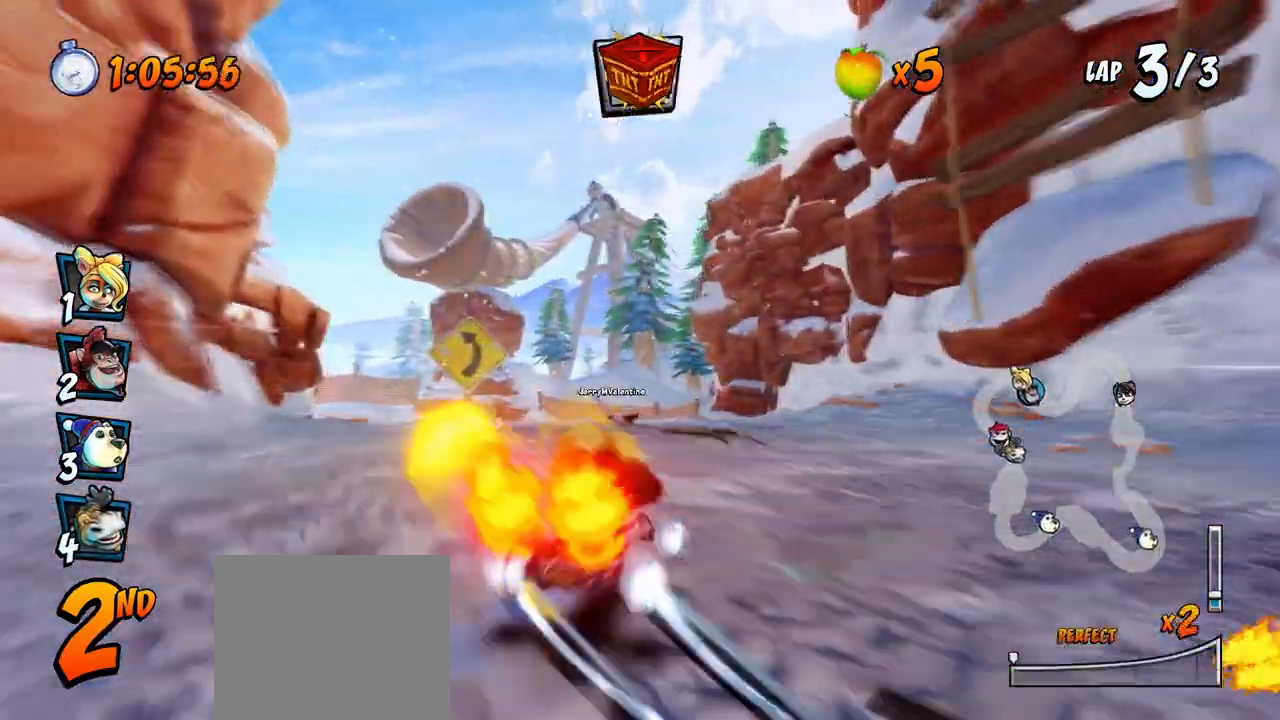
{"buttons": ["CROSS", "R2", "DPAD_RIGHT"], "left_stick": "center", "events": [[133, "DPAD_LEFT", "down"], [383, "DPAD_LEFT", "up"], [383, "DPAD_RIGHT", "down"]]}
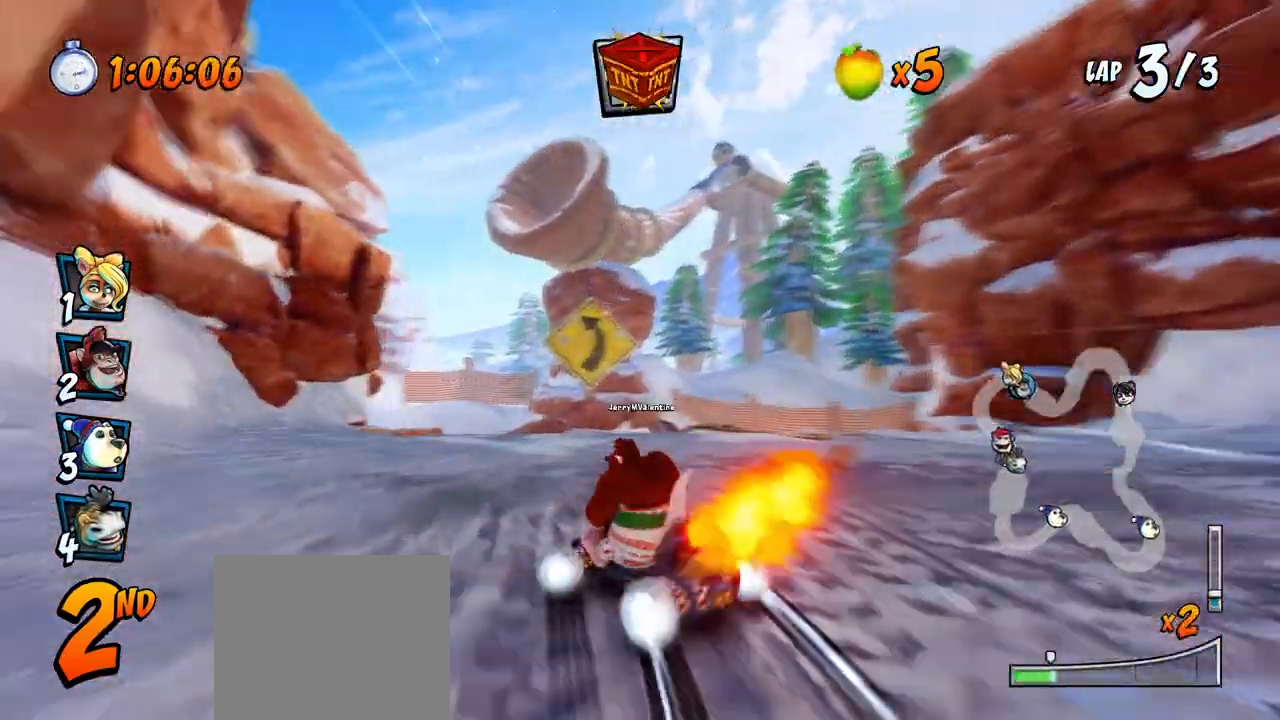
{"buttons": ["CROSS", "R2", "DPAD_UP", "DPAD_LEFT"], "left_stick": "center", "events": [[217, "DPAD_UP", "down"], [267, "DPAD_RIGHT", "up"], [283, "DPAD_LEFT", "down"], [317, "DPAD_UP", "up"], [333, "DPAD_UP", "down"]]}
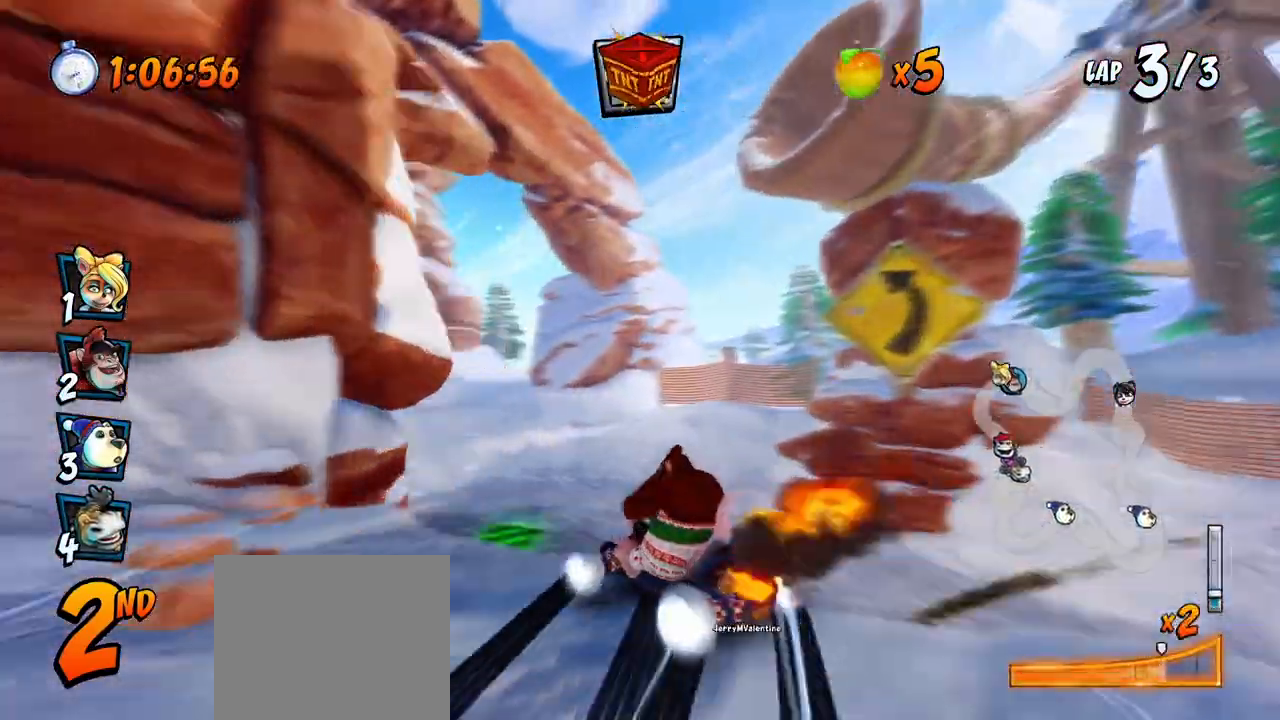
{"buttons": ["CROSS", "R2", "DPAD_UP", "DPAD_RIGHT"], "left_stick": "center", "events": [[117, "L1", "down"], [317, "DPAD_LEFT", "up"], [317, "DPAD_RIGHT", "down"], [317, "L1", "up"], [333, "DPAD_UP", "up"], [500, "DPAD_UP", "down"]]}
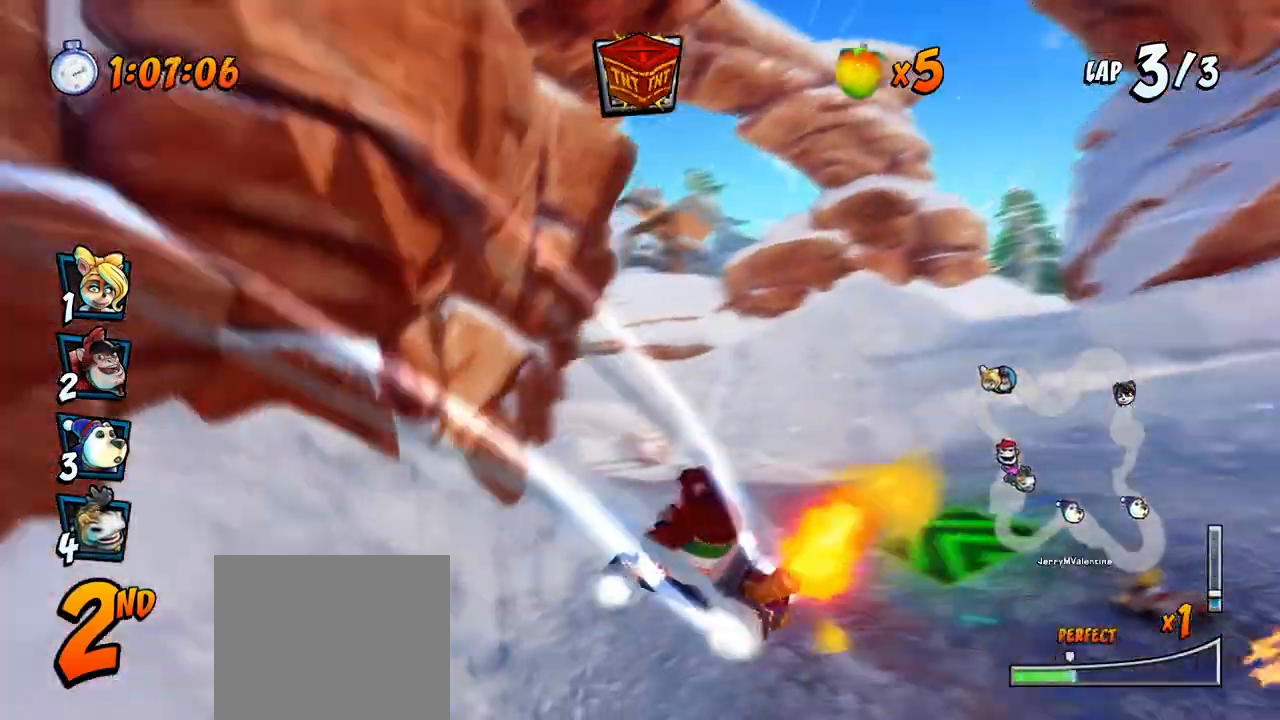
{"buttons": ["CROSS", "R2", "DPAD_RIGHT"], "left_stick": "center", "events": [[17, "DPAD_LEFT", "down"], [17, "DPAD_RIGHT", "up"], [150, "DPAD_LEFT", "up"], [150, "DPAD_RIGHT", "down"], [150, "DPAD_UP", "up"]]}
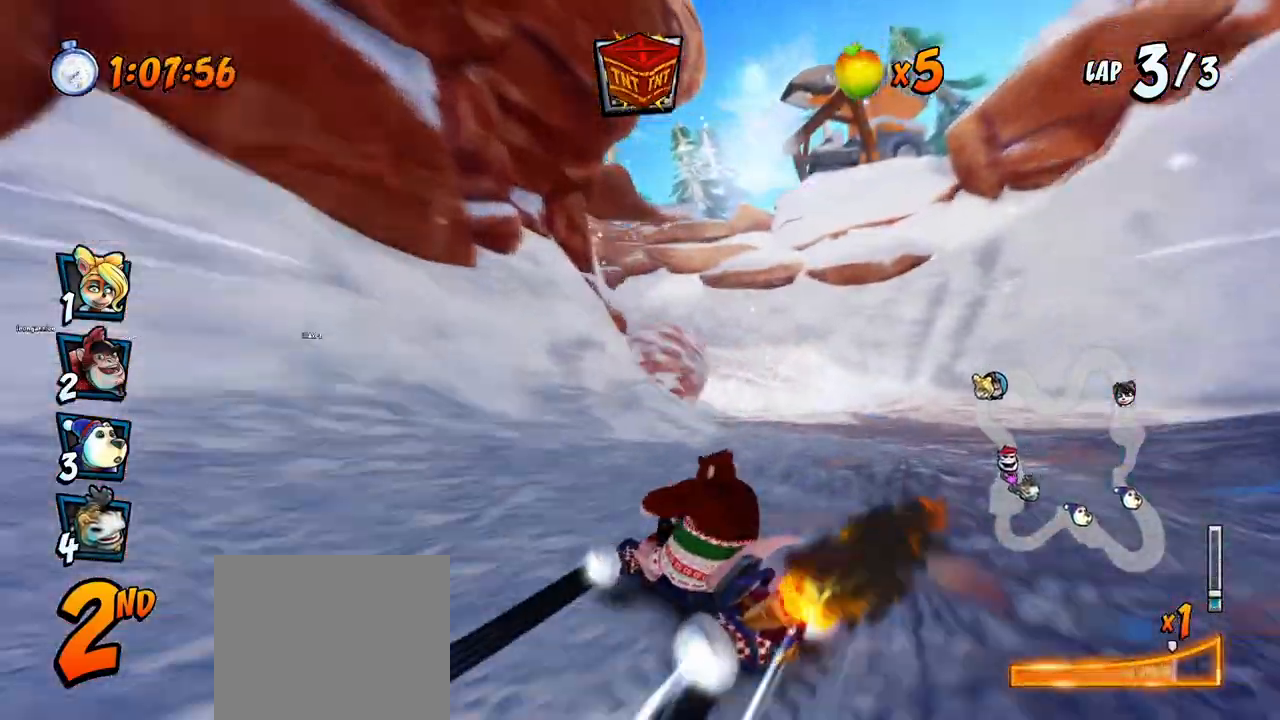
{"buttons": ["CROSS", "DPAD_DOWN", "DPAD_RIGHT"], "left_stick": "center", "events": [[50, "L1", "down"], [67, "DPAD_UP", "down"], [233, "DPAD_UP", "up"], [300, "L1", "up"], [300, "R2", "up"], [367, "DPAD_DOWN", "down"]]}
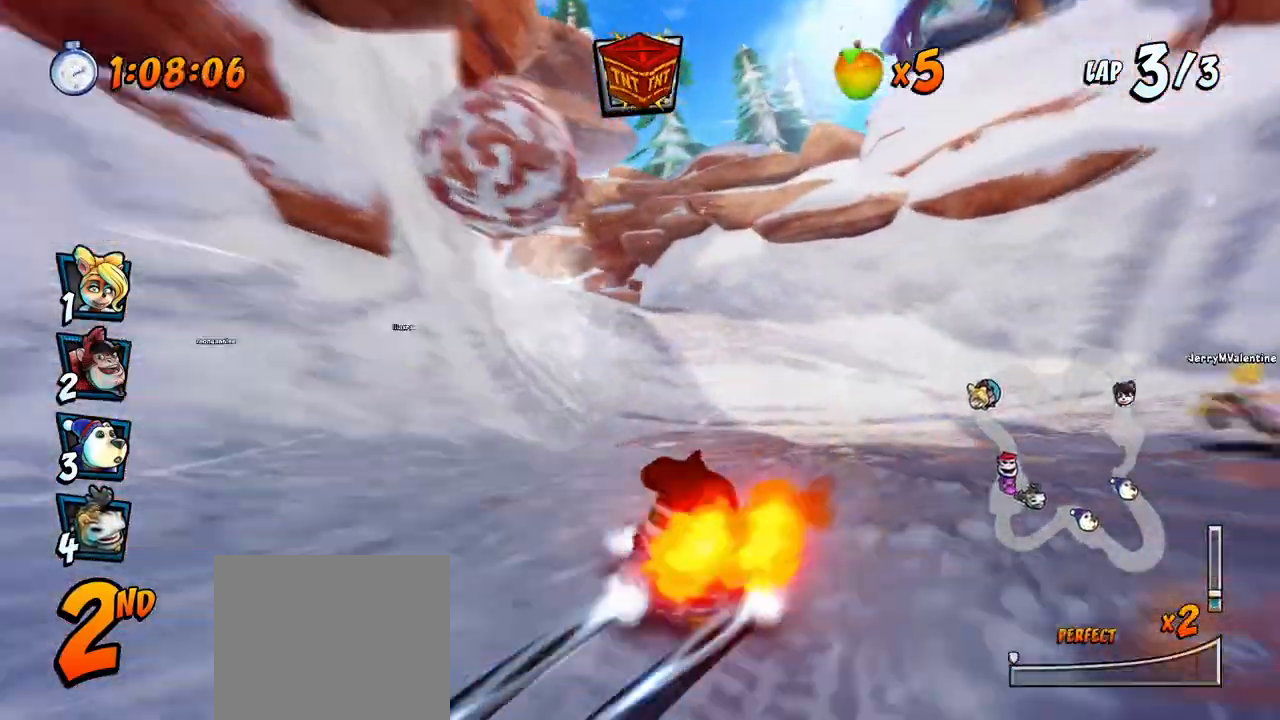
{"buttons": ["SQUARE", "R2", "DPAD_DOWN", "DPAD_LEFT"], "left_stick": "center", "events": [[83, "DPAD_DOWN", "up"], [183, "DPAD_RIGHT", "up"], [283, "DPAD_LEFT", "down"], [300, "DPAD_DOWN", "down"], [317, "SQUARE", "down"], [333, "CROSS", "up"], [333, "R2", "down"]]}
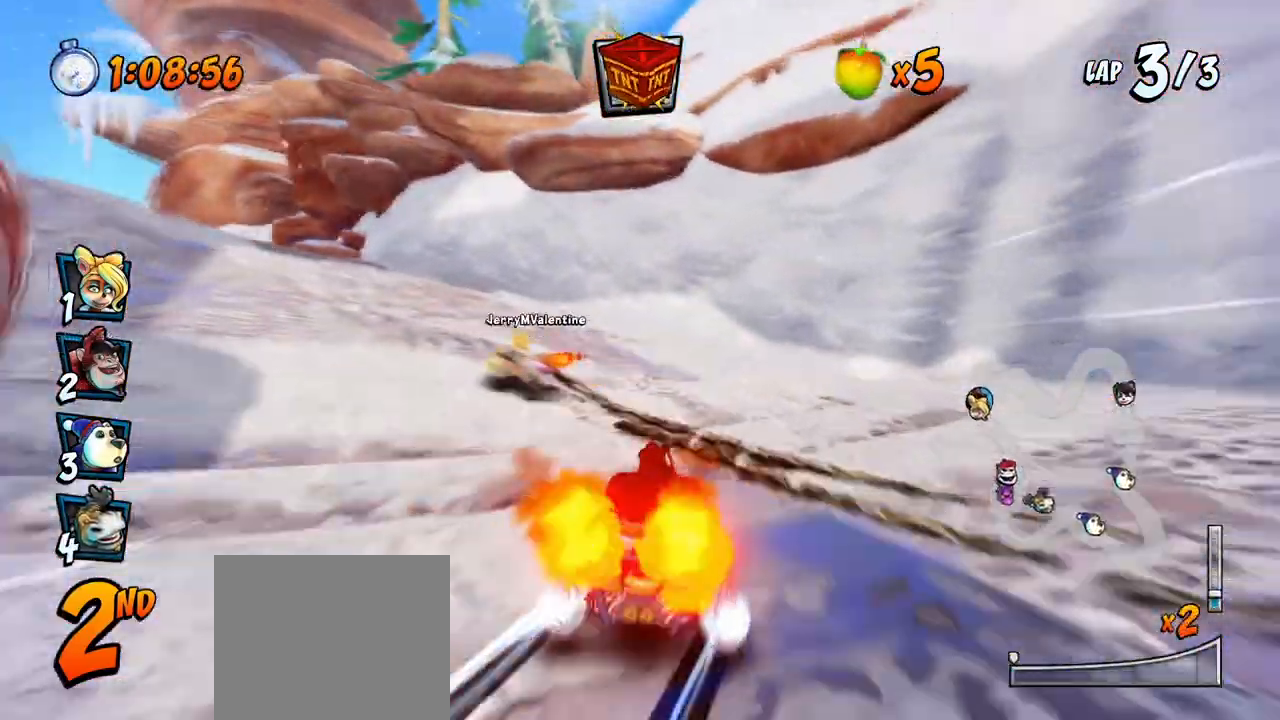
{"buttons": ["CROSS", "DPAD_LEFT"], "left_stick": "center", "events": [[250, "CROSS", "down"], [250, "DPAD_DOWN", "up"], [267, "DPAD_LEFT", "up"], [267, "R2", "up"], [267, "SQUARE", "up"], [450, "DPAD_LEFT", "down"]]}
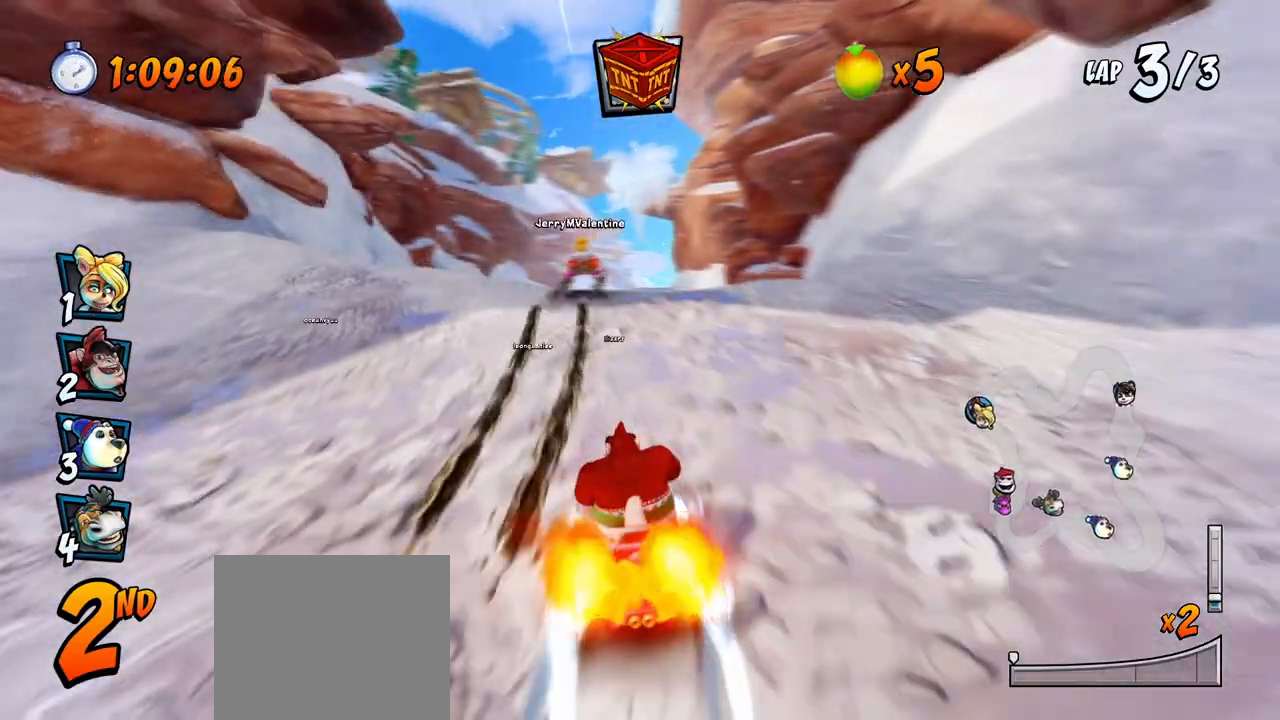
{"buttons": ["CROSS", "R2"], "left_stick": "center", "events": [[83, "DPAD_LEFT", "up"], [83, "R2", "down"]]}
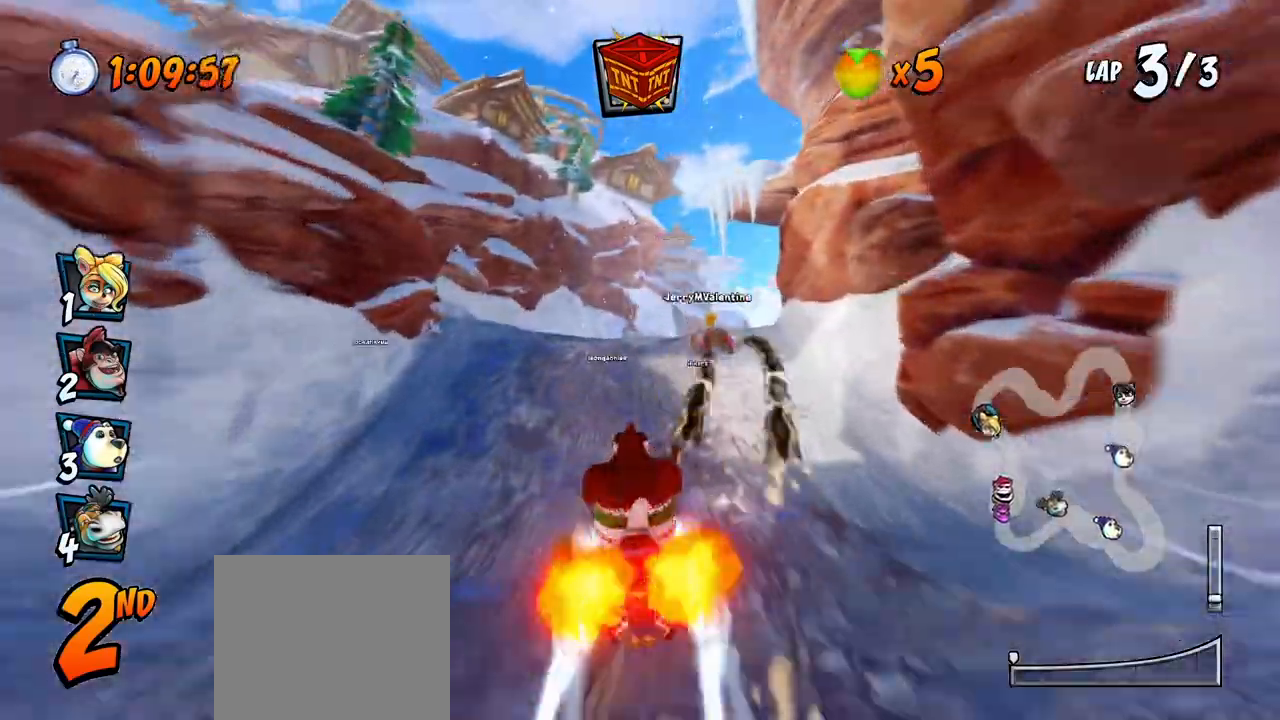
{"buttons": ["CROSS", "R2", "DPAD_RIGHT"], "left_stick": "center", "events": [[33, "DPAD_LEFT", "down"], [117, "DPAD_LEFT", "up"], [283, "DPAD_RIGHT", "down"], [317, "DPAD_DOWN", "down"], [350, "DPAD_DOWN", "up"]]}
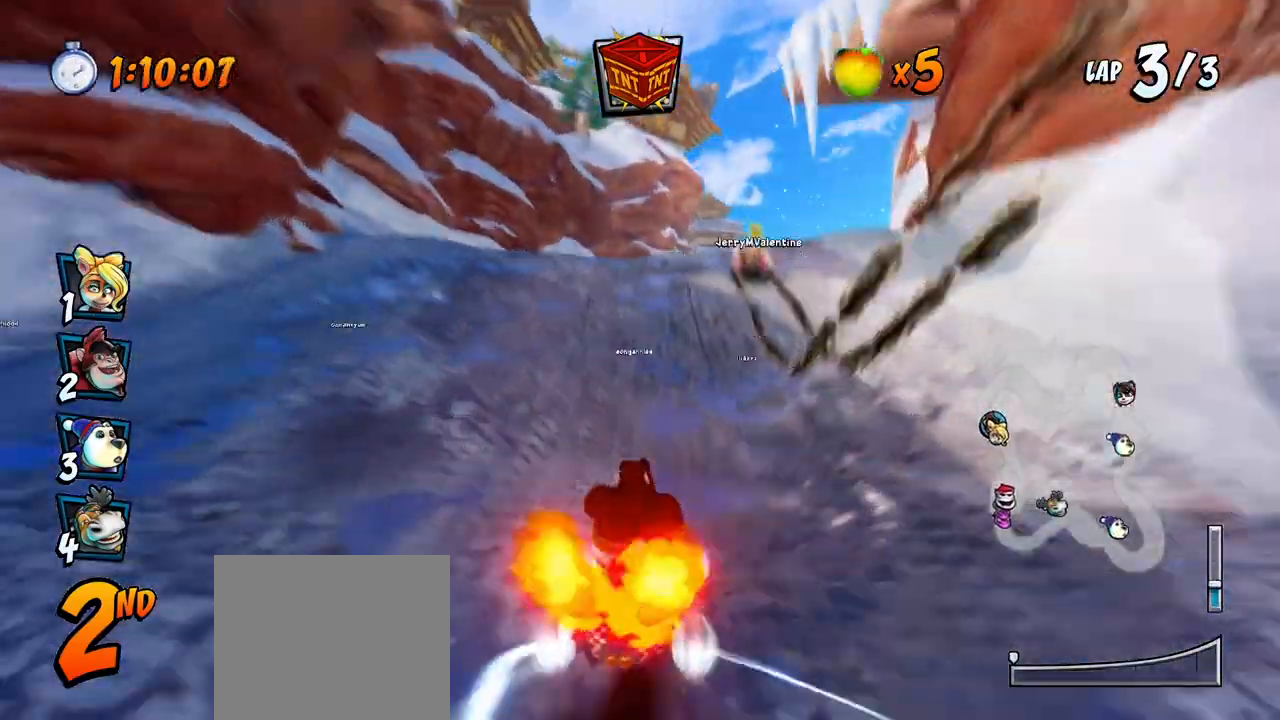
{"buttons": ["CROSS", "R2", "DPAD_LEFT"], "left_stick": "center", "events": [[83, "DPAD_UP", "down"], [117, "DPAD_LEFT", "down"], [117, "DPAD_RIGHT", "up"], [117, "DPAD_UP", "up"]]}
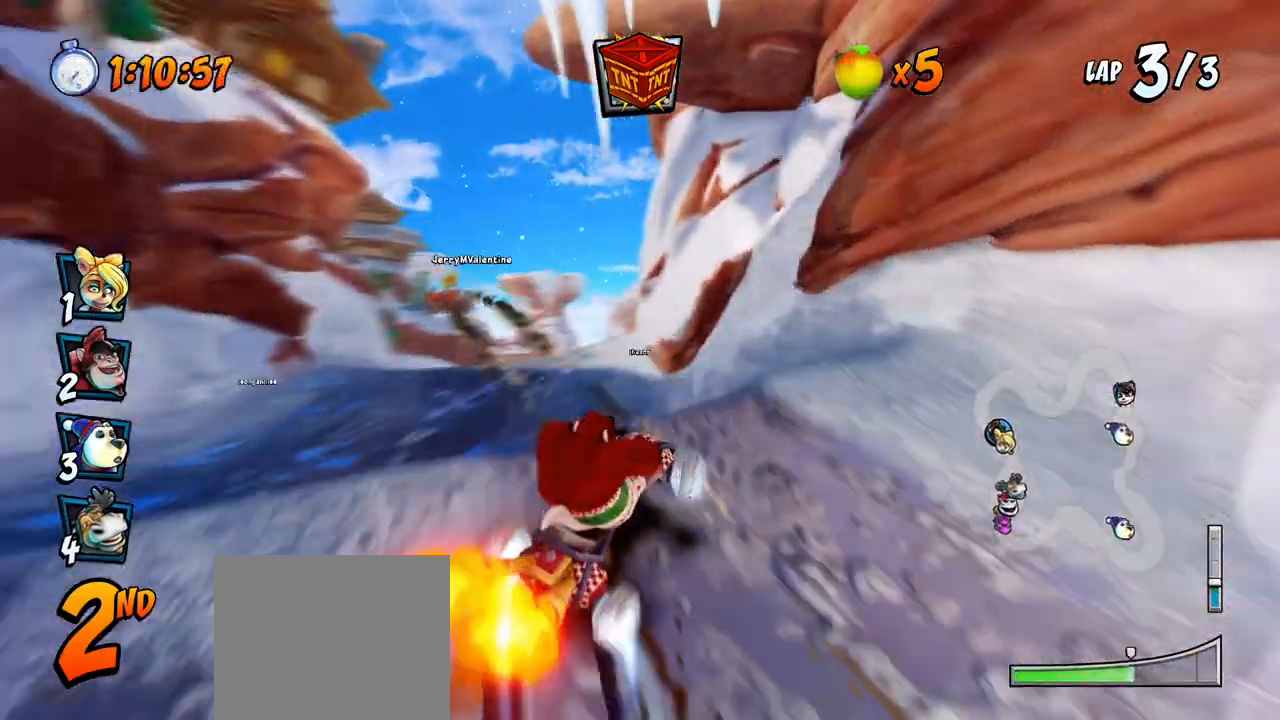
{"buttons": ["CROSS", "L1", "DPAD_UP", "DPAD_LEFT"], "left_stick": "center", "events": [[367, "DPAD_UP", "down"], [367, "L1", "down"], [450, "R2", "up"]]}
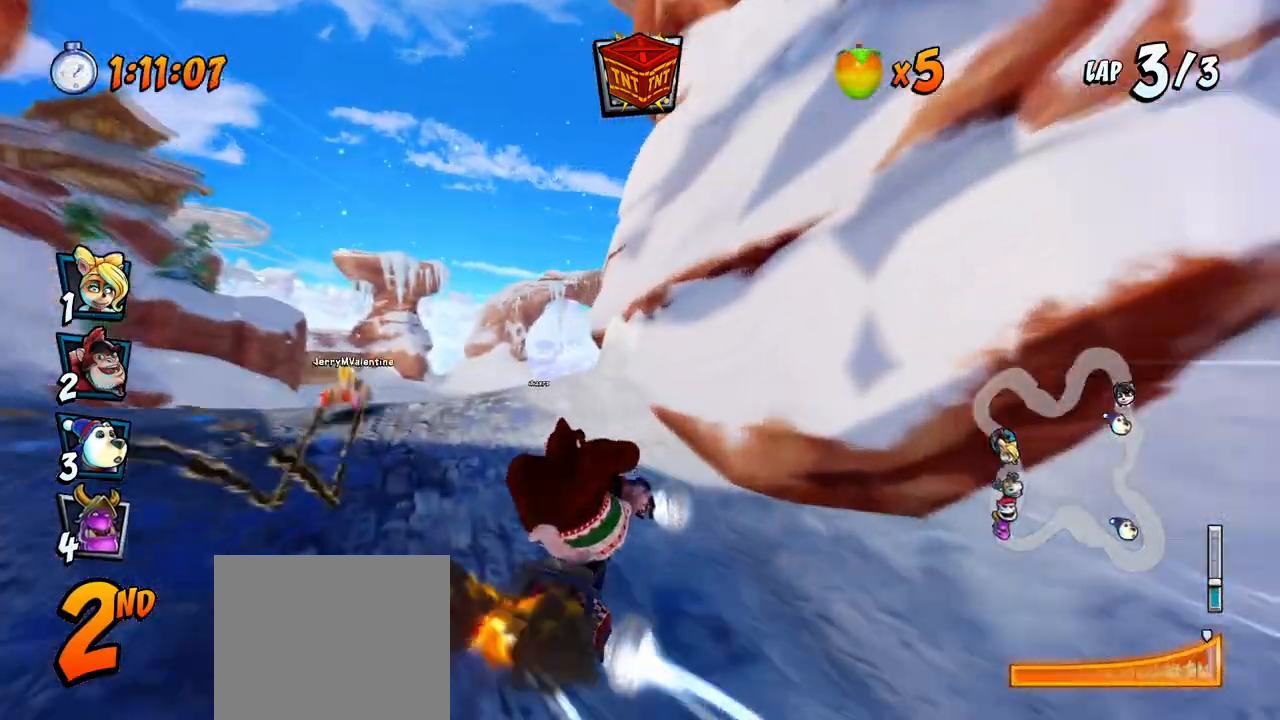
{"buttons": ["CROSS", "R2"], "left_stick": "center", "events": [[33, "L1", "up"], [50, "DPAD_UP", "up"], [333, "R2", "down"], [417, "DPAD_LEFT", "up"]]}
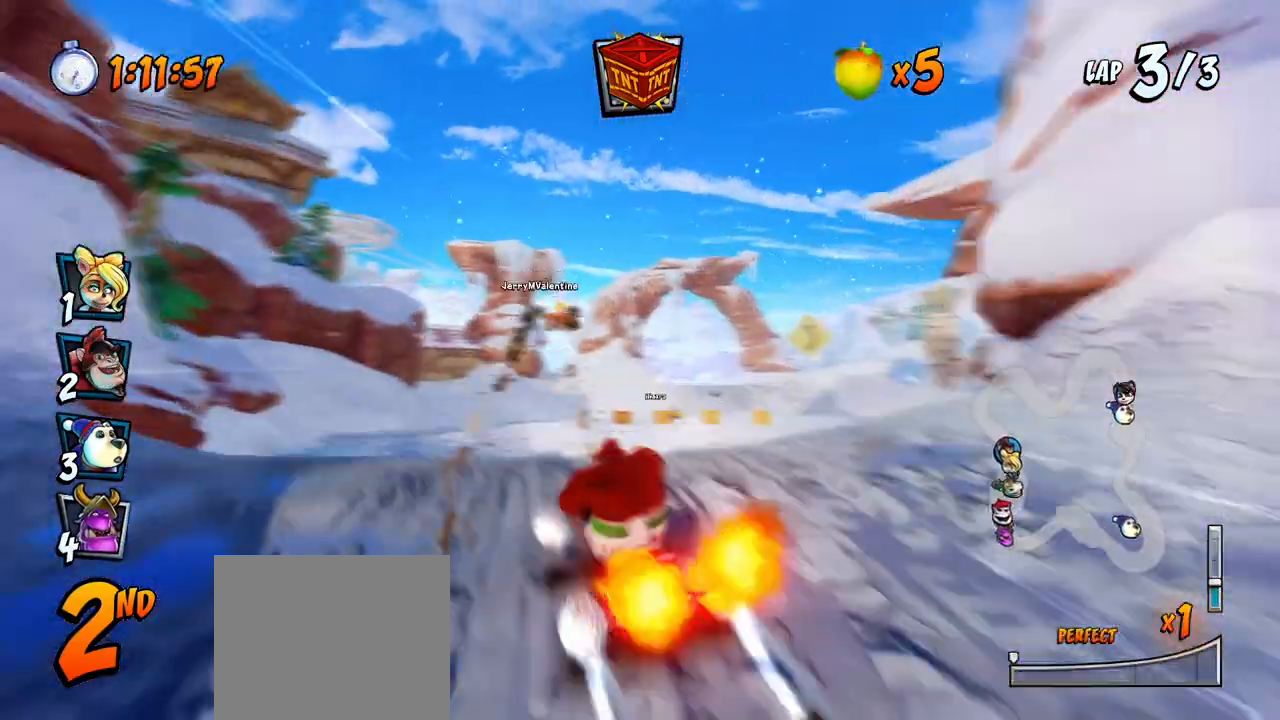
{"buttons": ["CROSS", "R2"], "left_stick": "center", "events": [[233, "CIRCLE", "down"], [300, "CIRCLE", "up"], [383, "DPAD_RIGHT", "down"], [467, "DPAD_RIGHT", "up"]]}